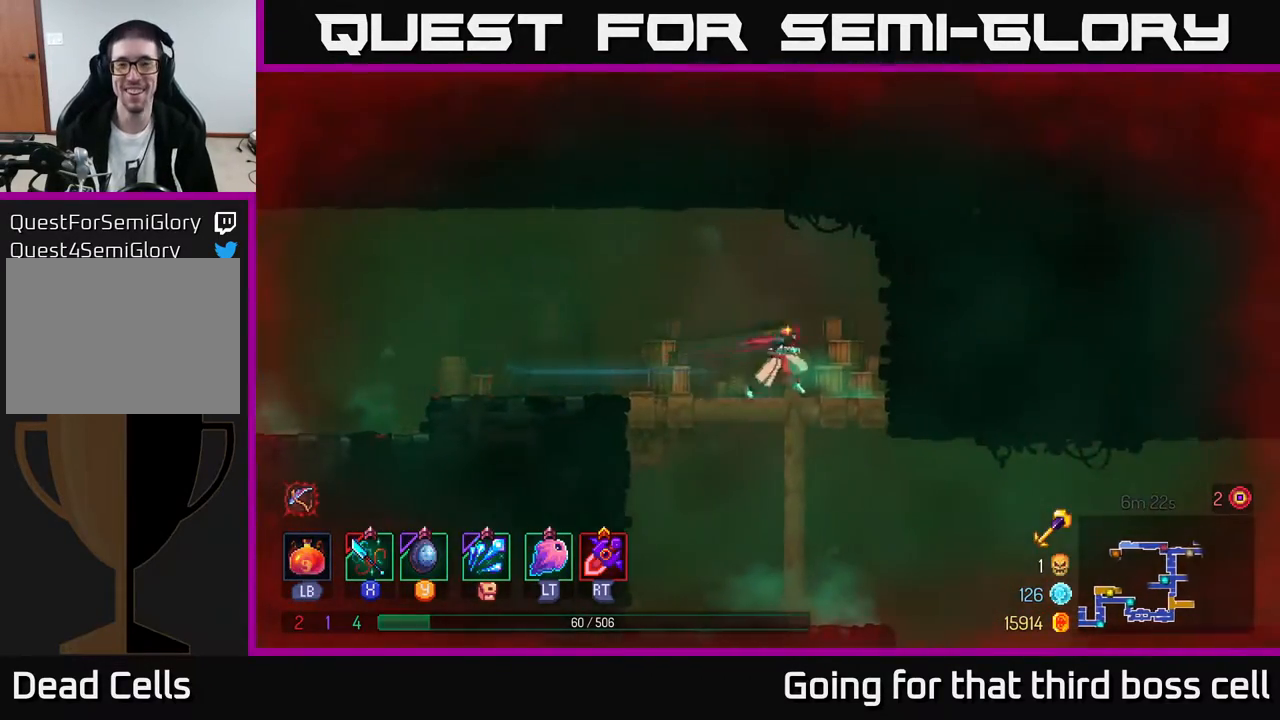
Gameplay with a controller (Xbox layout); each line is a JSON object with the inputs held at the frame after it. "events" lists button and stick changes between this image and that frame as [ms after this image, input, new state], when the widget could be followed in between.
{"buttons": [], "left_stick": "right", "right_stick": "center", "events": [[117, "left_stick", "down"], [283, "left_stick", "right"], [350, "B", "down"], [467, "B", "up"]]}
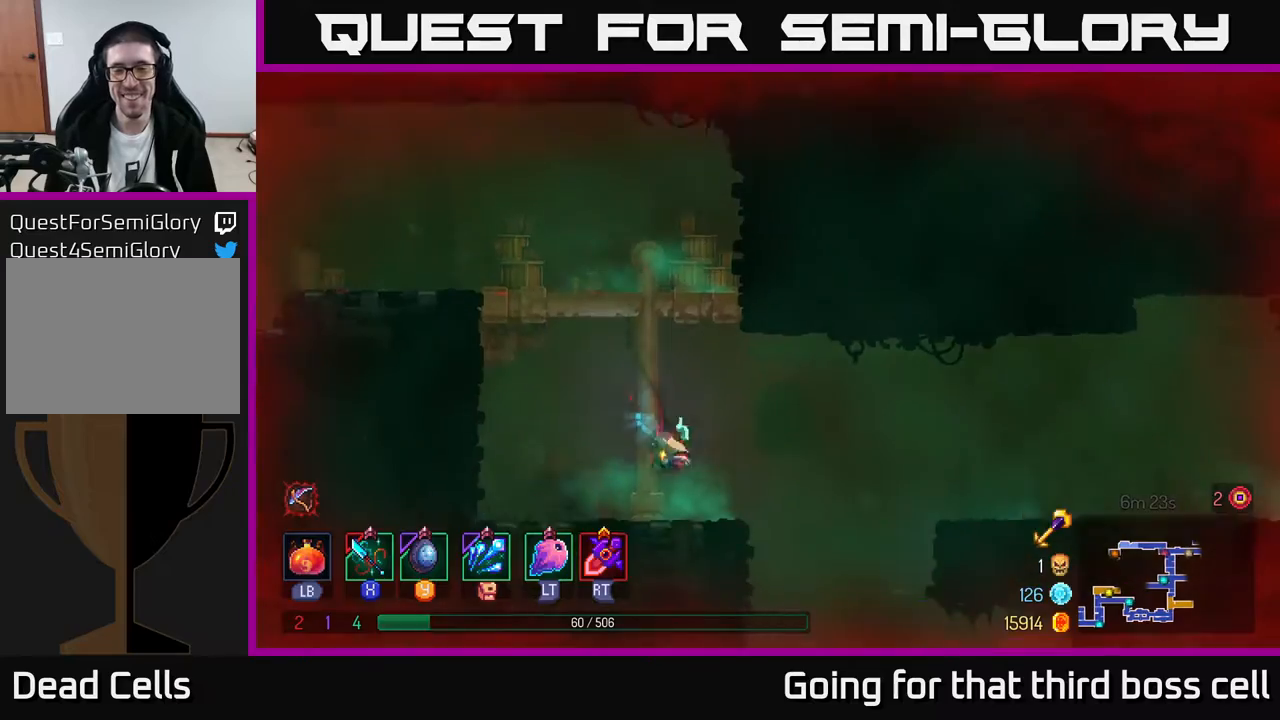
{"buttons": [], "left_stick": "right", "right_stick": "center", "events": [[233, "A", "down"], [417, "A", "up"]]}
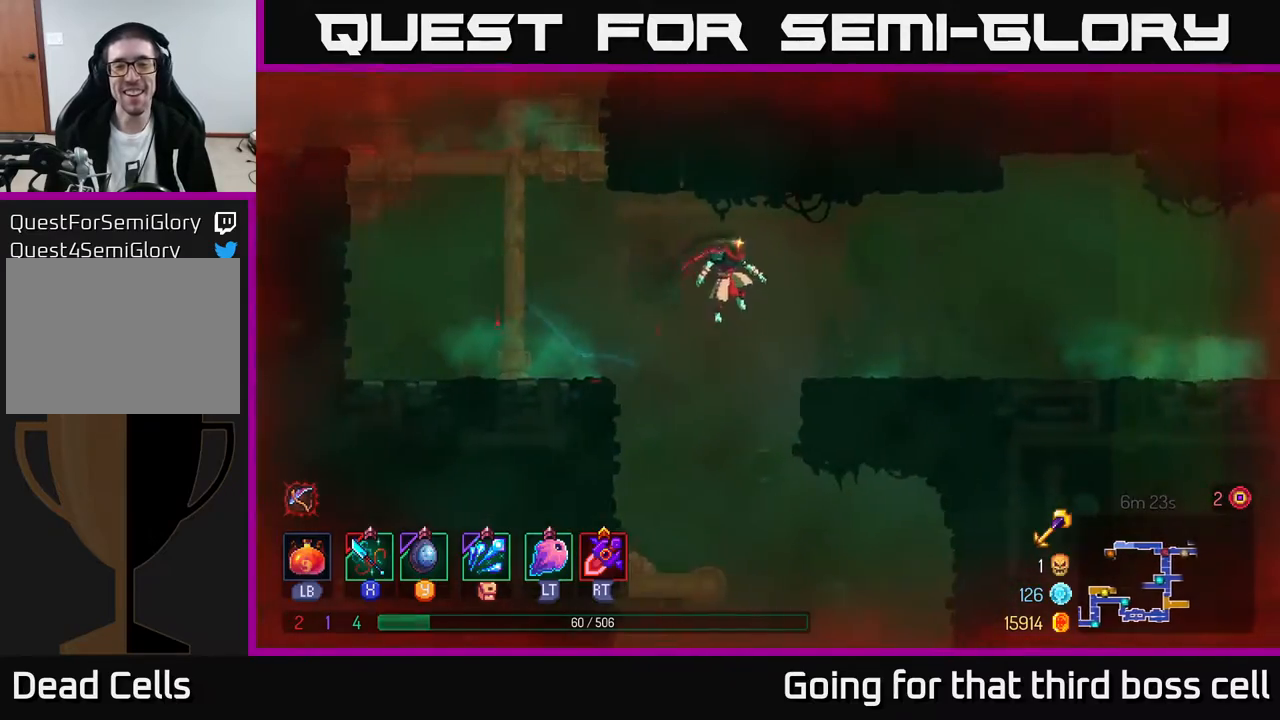
{"buttons": [], "left_stick": "right", "right_stick": "center", "events": [[200, "B", "down"], [283, "B", "up"]]}
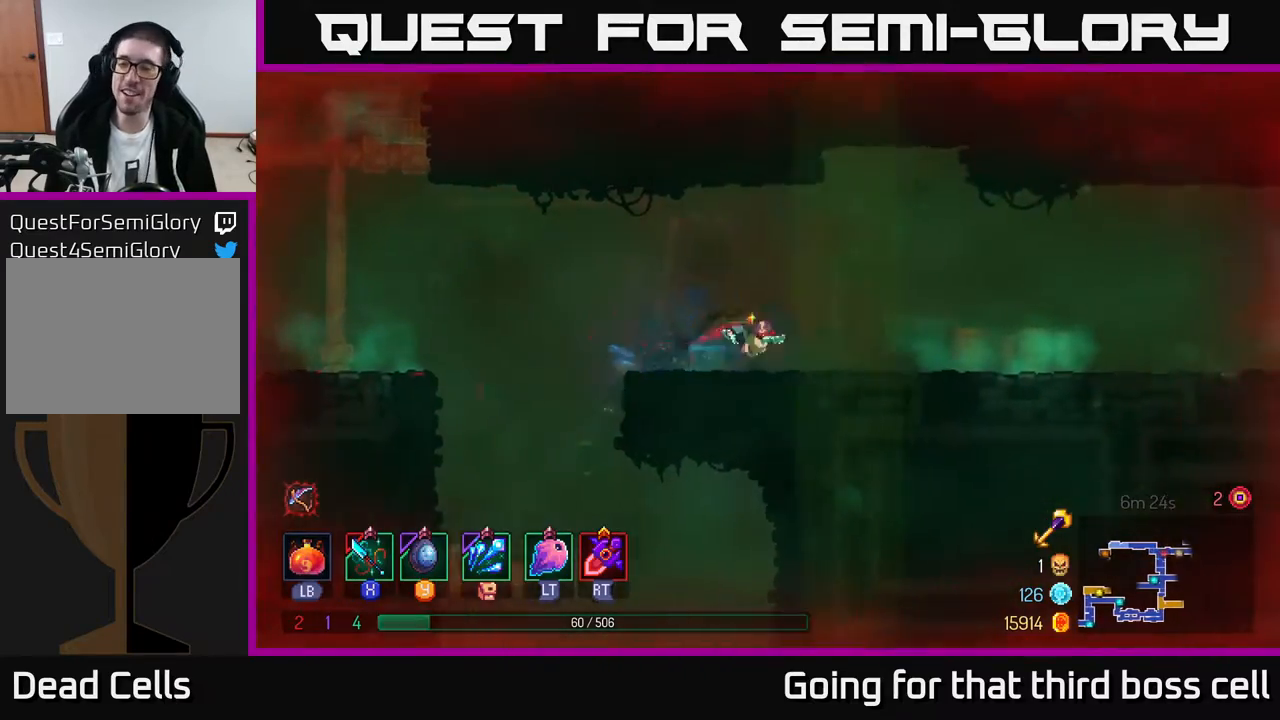
{"buttons": [], "left_stick": "right", "right_stick": "center", "events": [[183, "A", "down"], [267, "A", "up"]]}
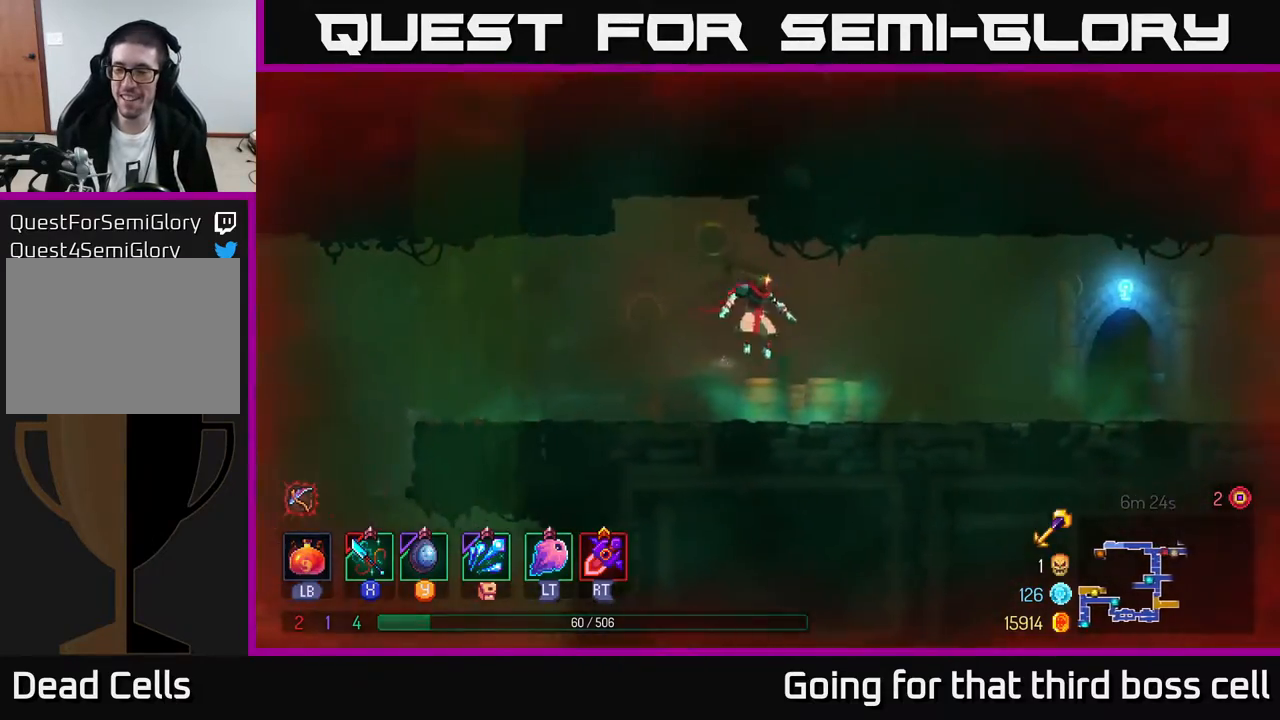
{"buttons": [], "left_stick": "right", "right_stick": "center", "events": [[117, "B", "down"], [267, "B", "up"]]}
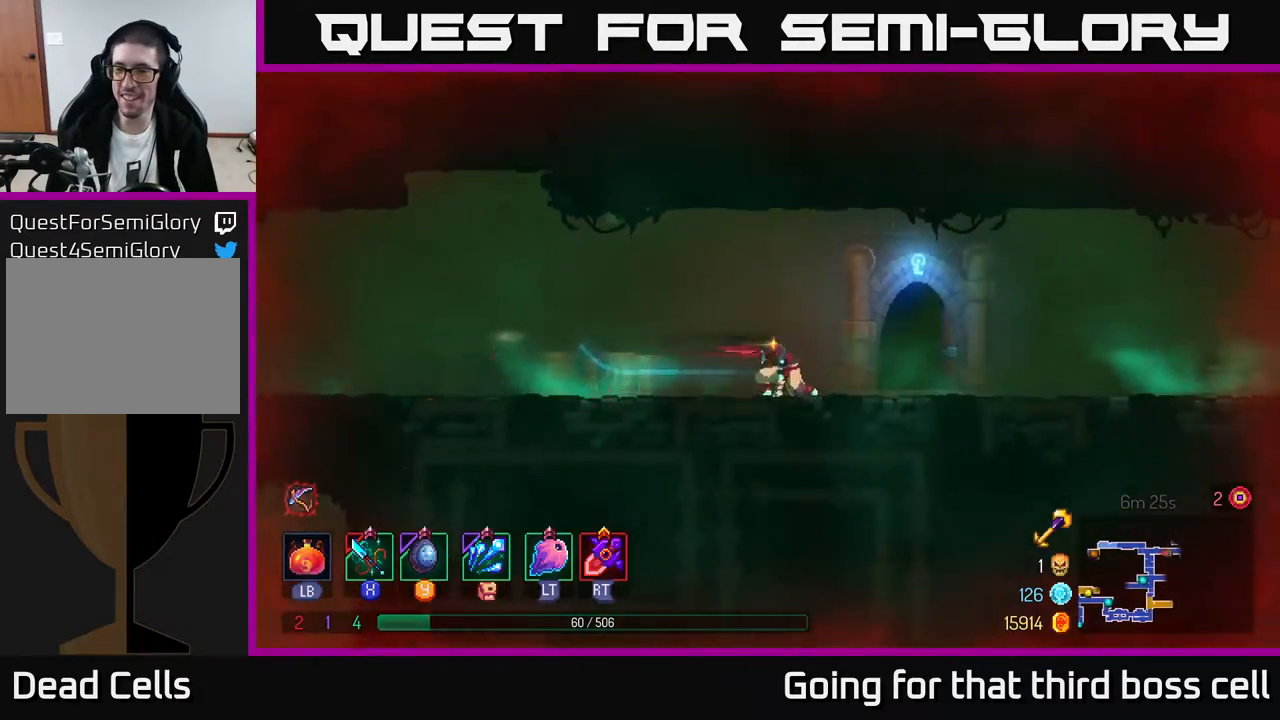
{"buttons": [], "left_stick": "right", "right_stick": "center", "events": [[117, "A", "down"], [167, "A", "up"]]}
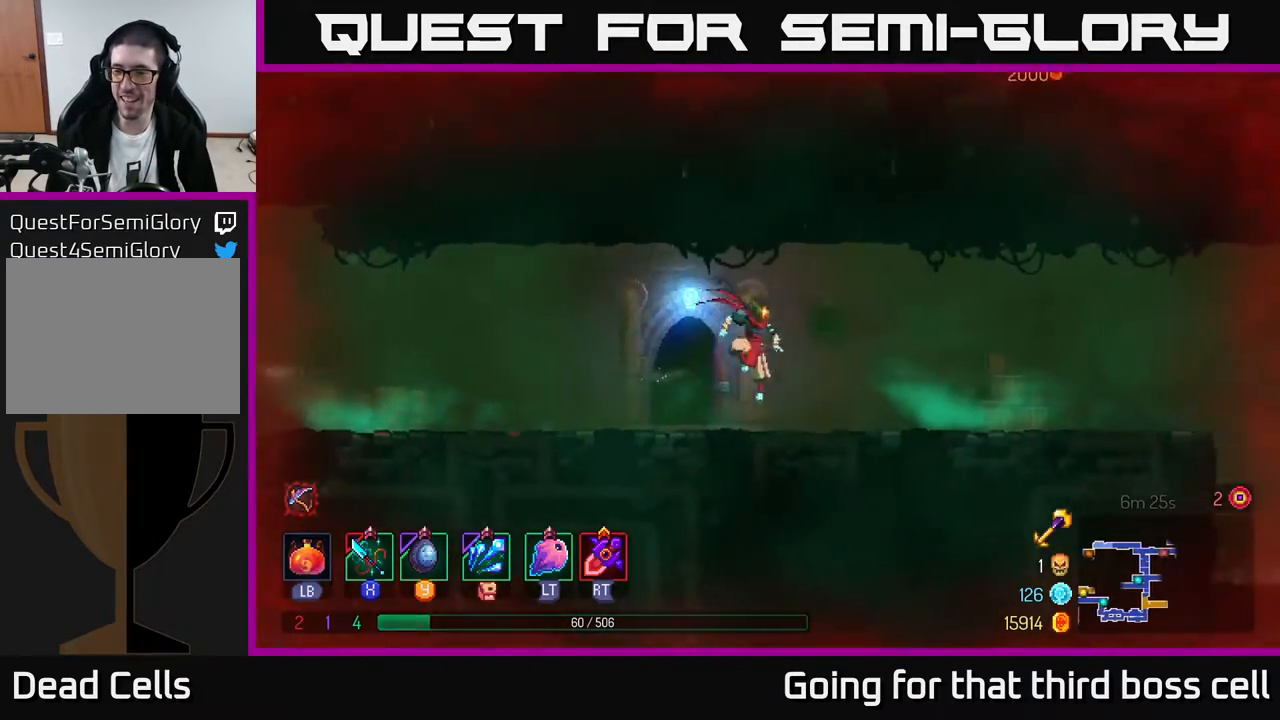
{"buttons": [], "left_stick": "right", "right_stick": "center", "events": [[50, "B", "down"], [217, "B", "up"]]}
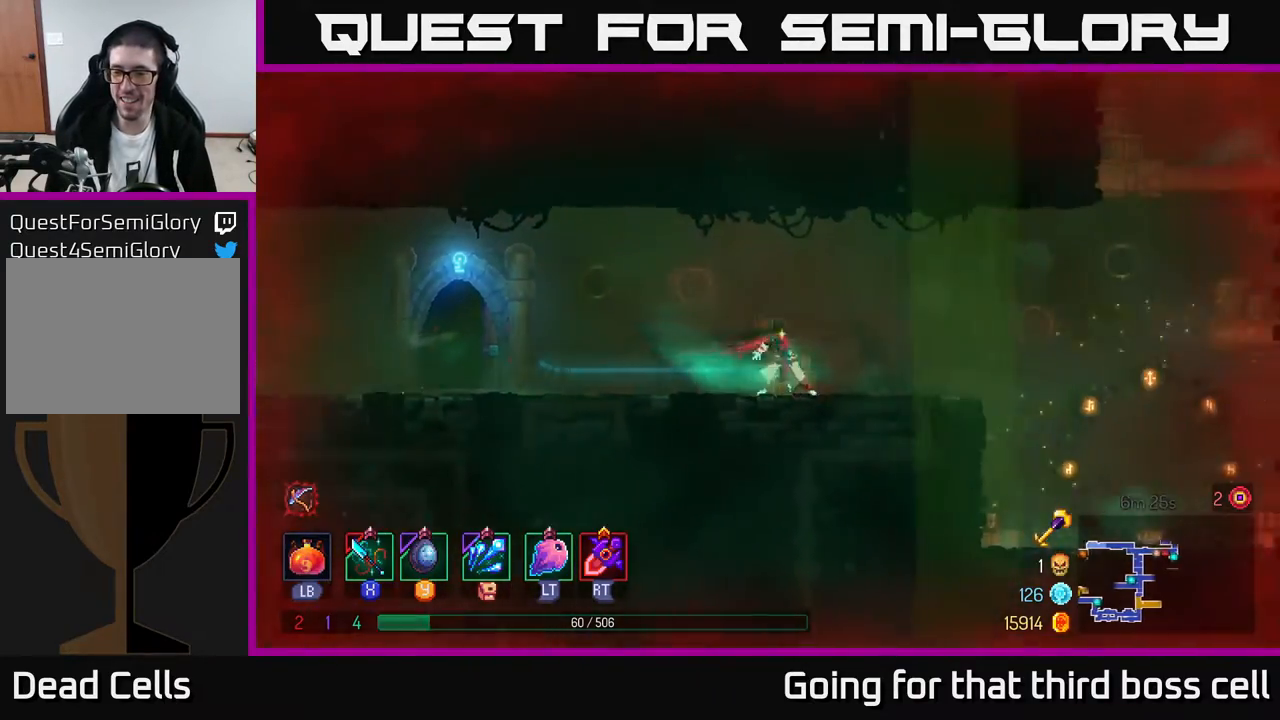
{"buttons": ["A"], "left_stick": "right", "right_stick": "center", "events": [[417, "A", "down"]]}
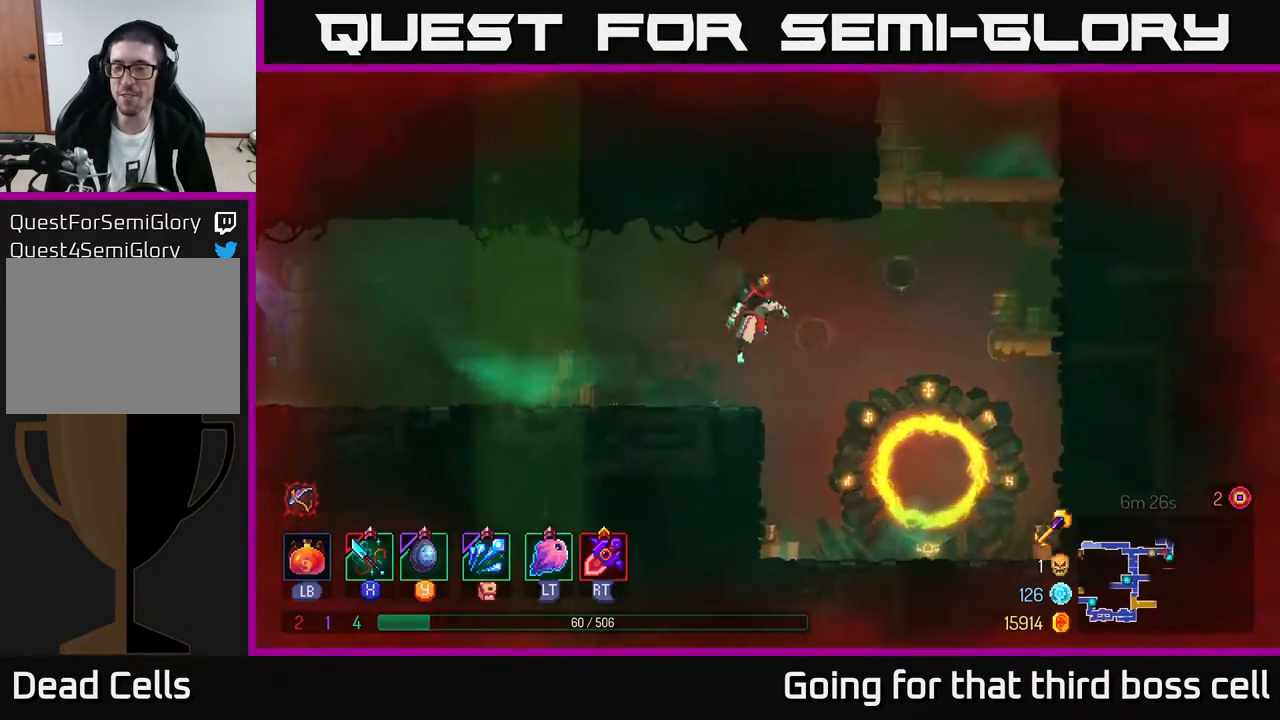
{"buttons": [], "left_stick": "right", "right_stick": "center", "events": [[150, "A", "up"], [250, "A", "down"], [483, "A", "up"]]}
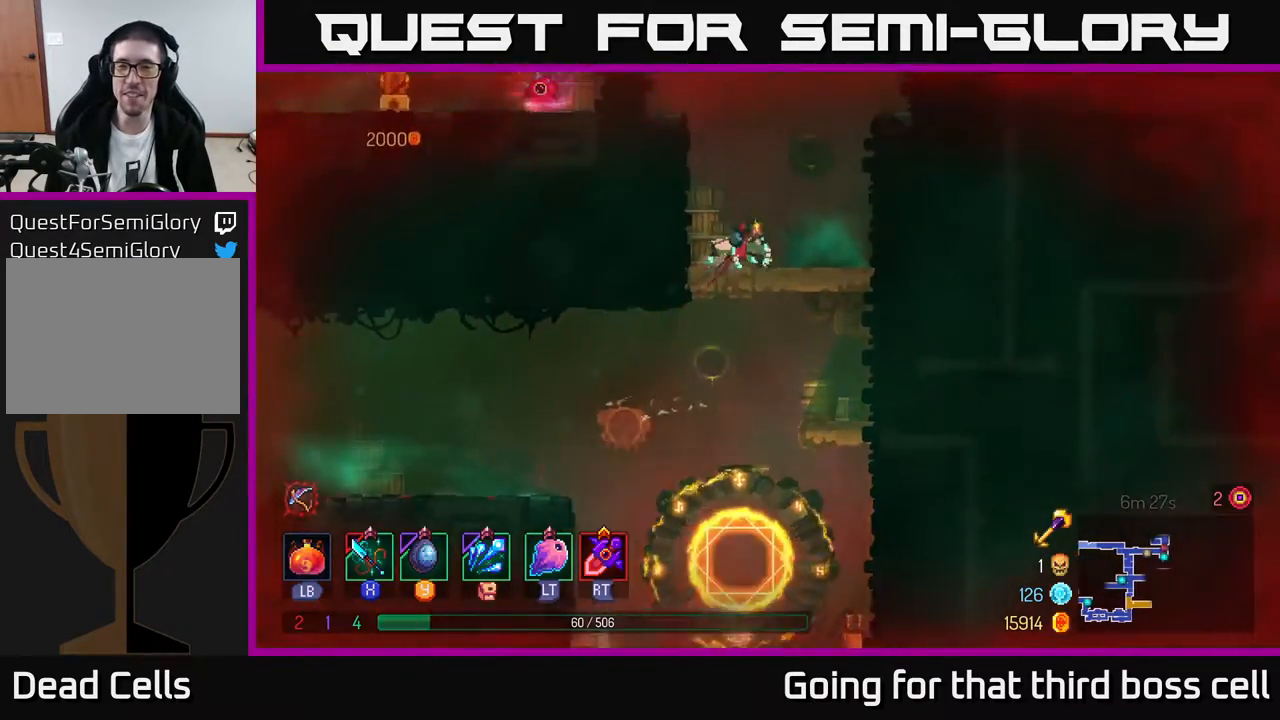
{"buttons": ["A"], "left_stick": "left", "right_stick": "center", "events": [[200, "left_stick", "up"], [250, "left_stick", "left"], [417, "A", "down"]]}
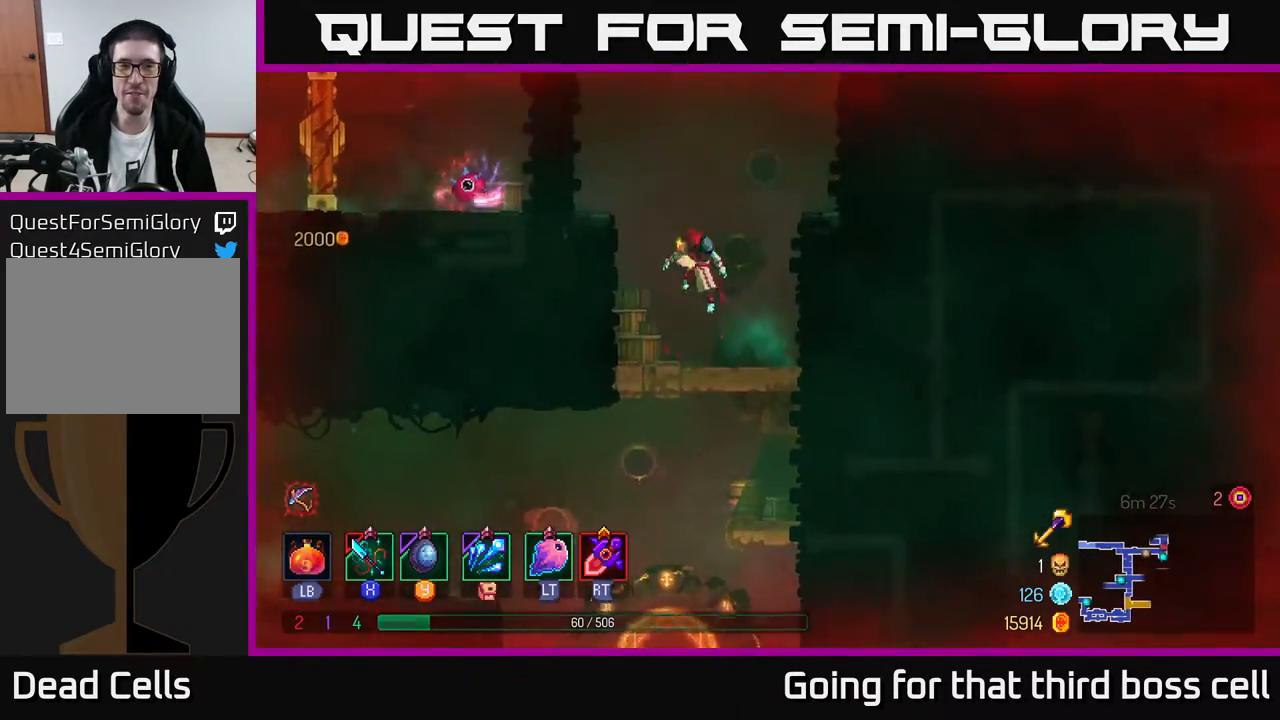
{"buttons": [], "left_stick": "center", "right_stick": "center", "events": [[83, "A", "up"], [267, "A", "down"], [283, "A", "up"], [450, "left_stick", "center"]]}
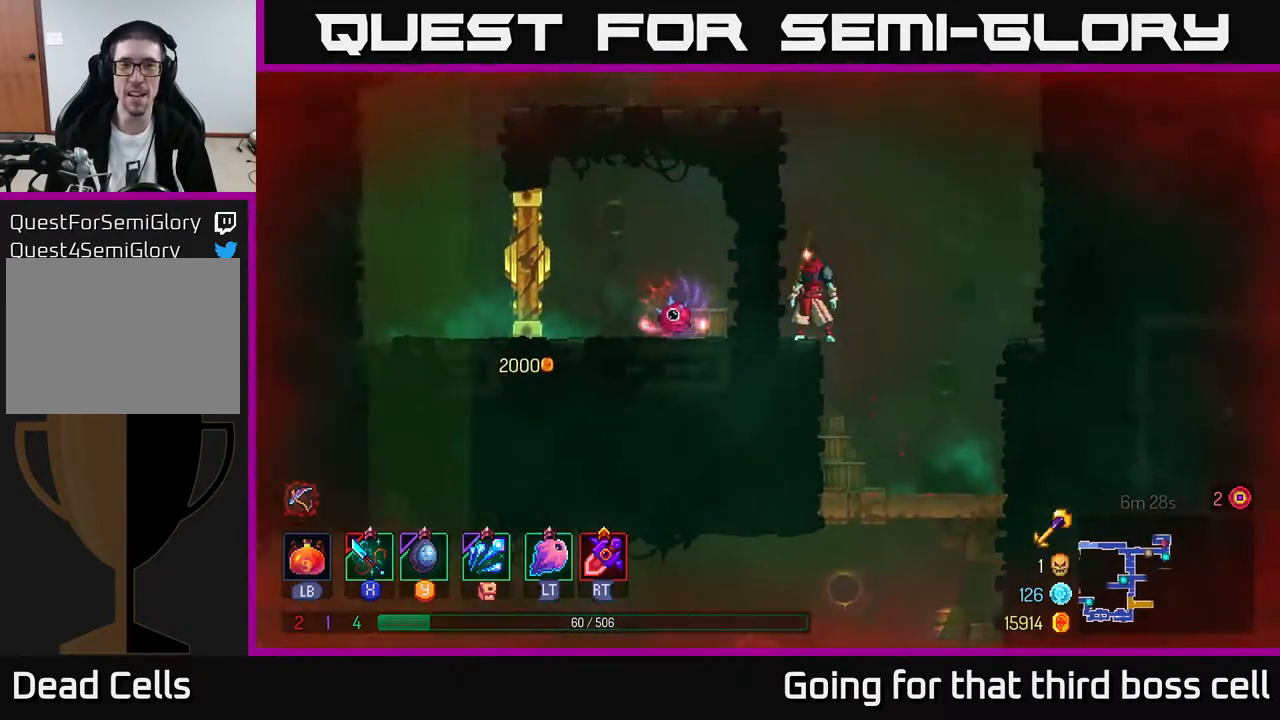
{"buttons": [], "left_stick": "left", "right_stick": "center", "events": [[117, "A", "down"], [250, "left_stick", "left"], [300, "A", "up"], [350, "A", "down"], [500, "A", "up"]]}
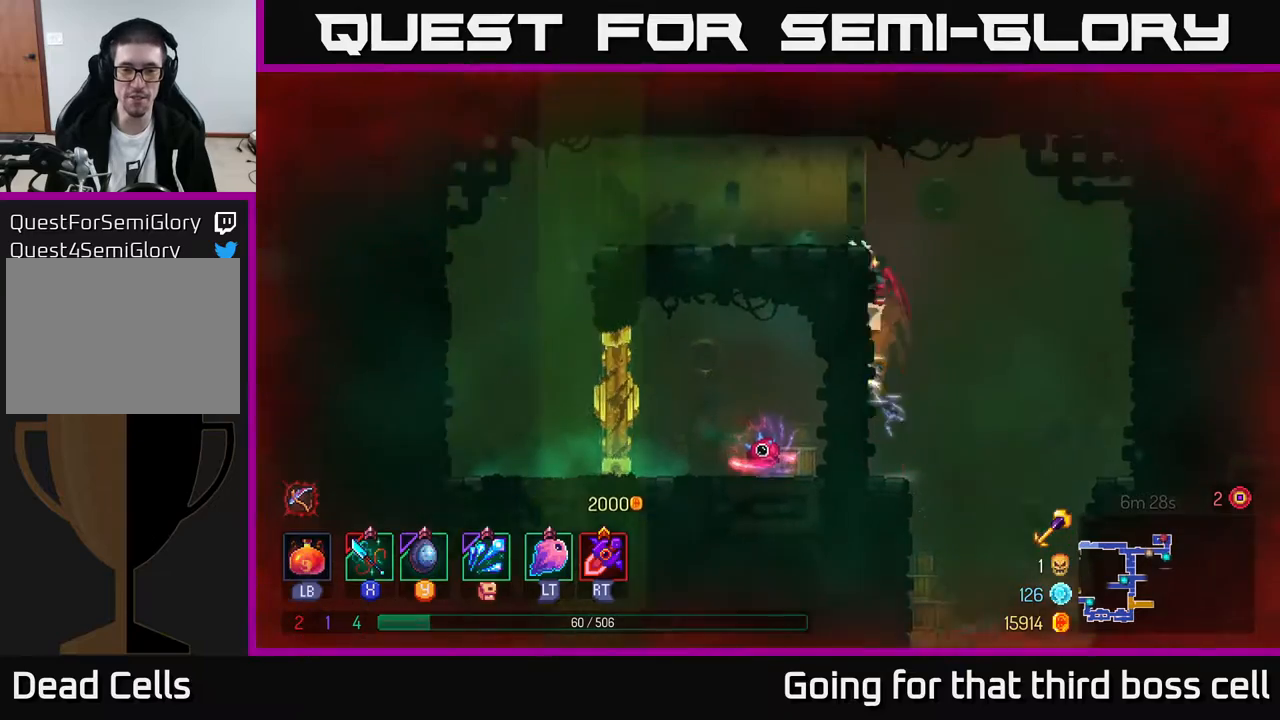
{"buttons": [], "left_stick": "left", "right_stick": "center", "events": [[117, "left_stick", "center"], [250, "left_stick", "left"]]}
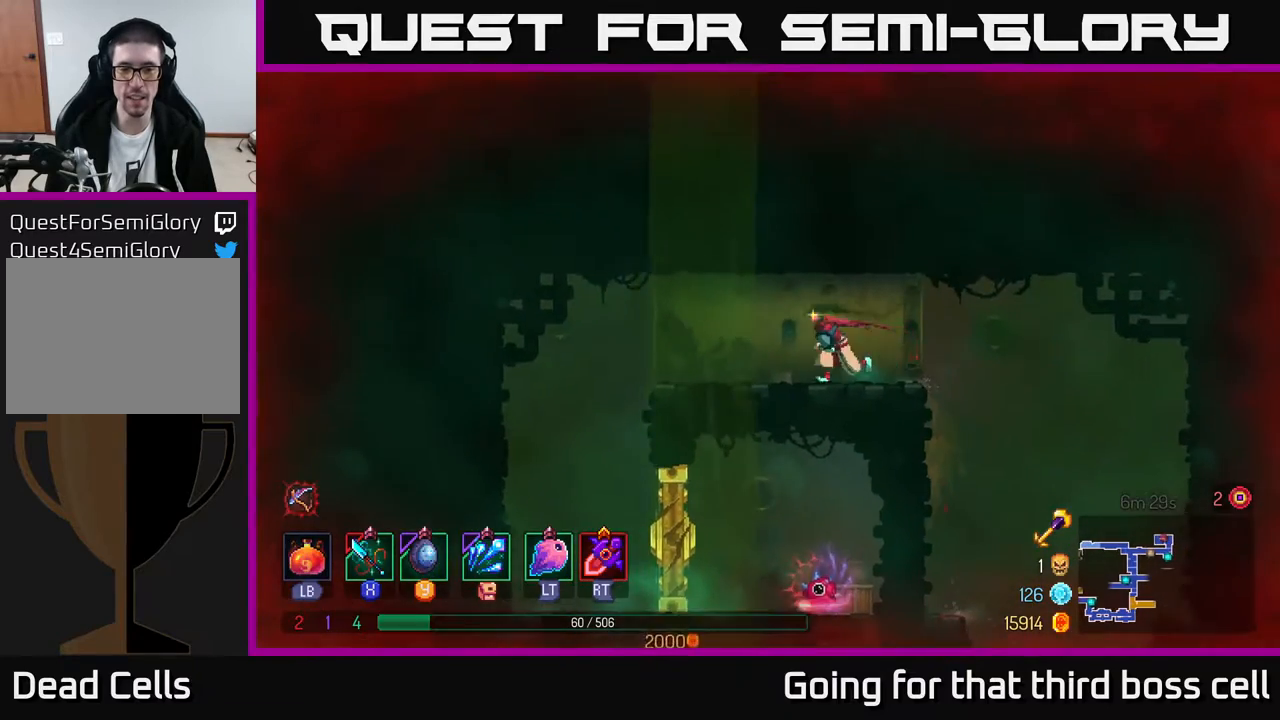
{"buttons": [], "left_stick": "left", "right_stick": "center", "events": [[67, "B", "down"], [250, "B", "up"]]}
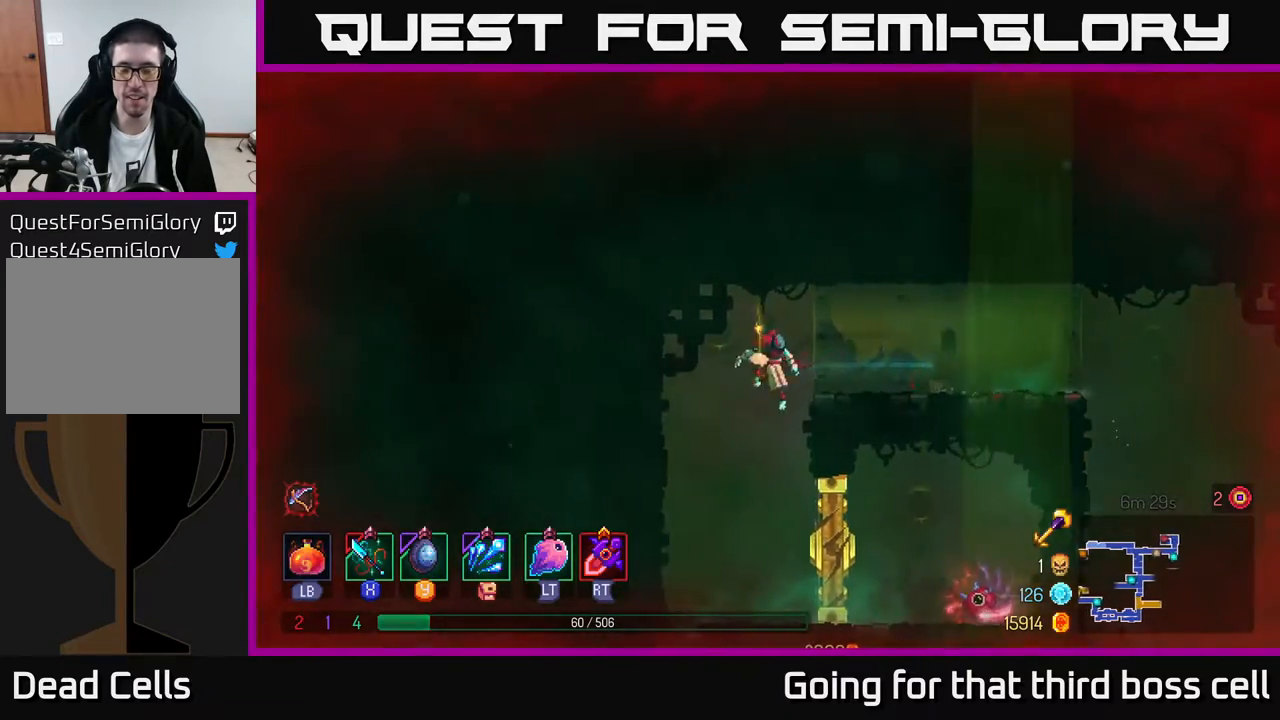
{"buttons": ["X"], "left_stick": "right", "right_stick": "center", "events": [[283, "left_stick", "right"], [350, "X", "down"], [433, "X", "up"], [500, "X", "down"]]}
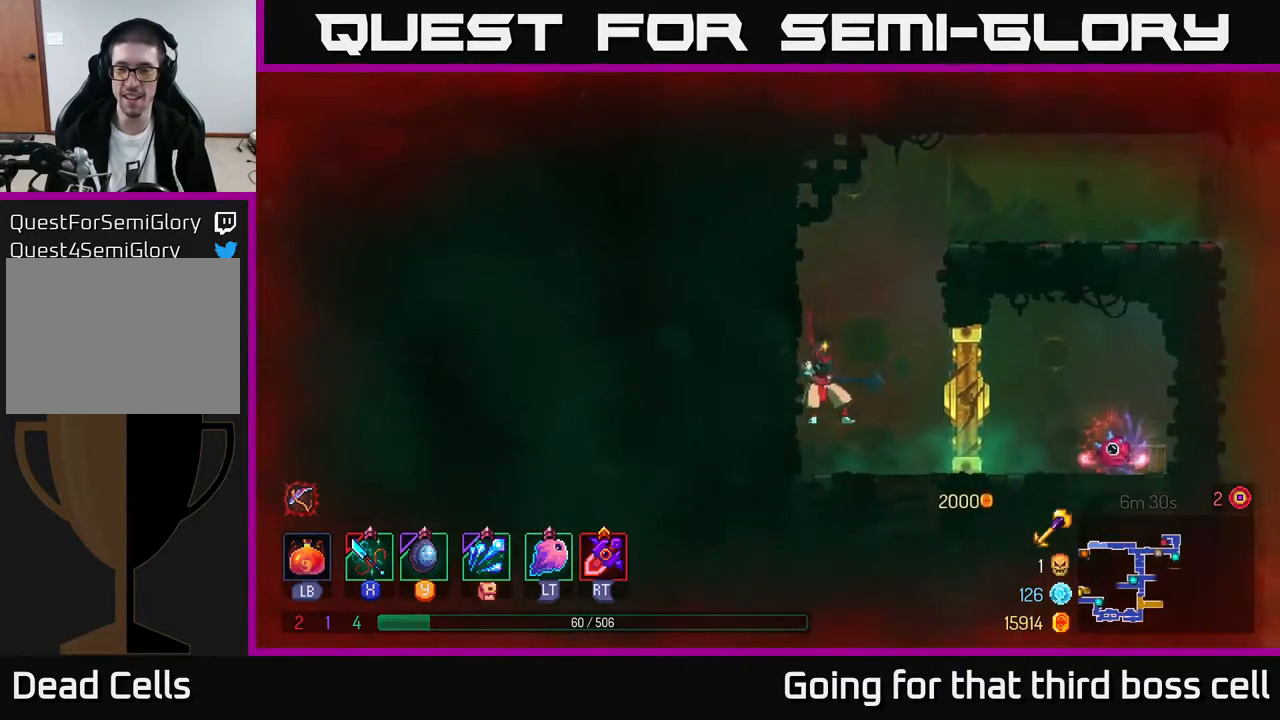
{"buttons": [], "left_stick": "center", "right_stick": "center", "events": [[50, "left_stick", "center"], [100, "X", "up"], [183, "X", "down"], [300, "X", "up"], [383, "X", "down"], [483, "X", "up"]]}
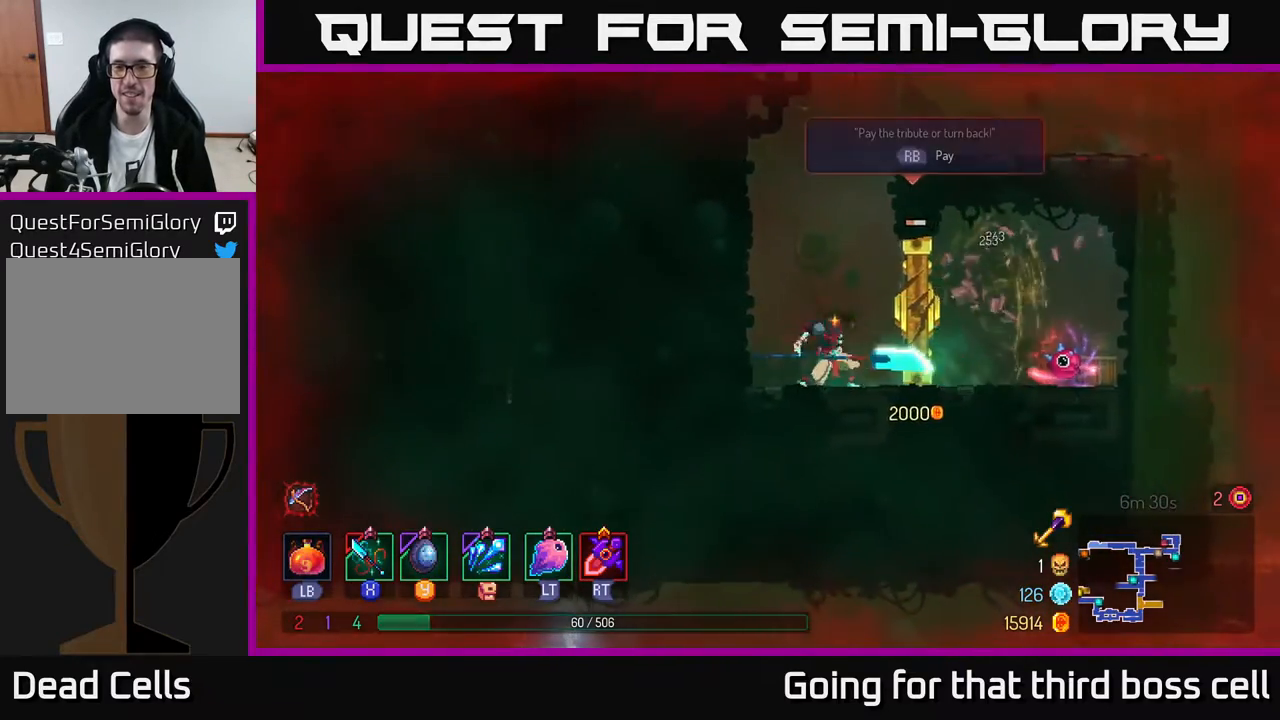
{"buttons": [], "left_stick": "center", "right_stick": "center", "events": [[67, "X", "down"], [183, "X", "up"]]}
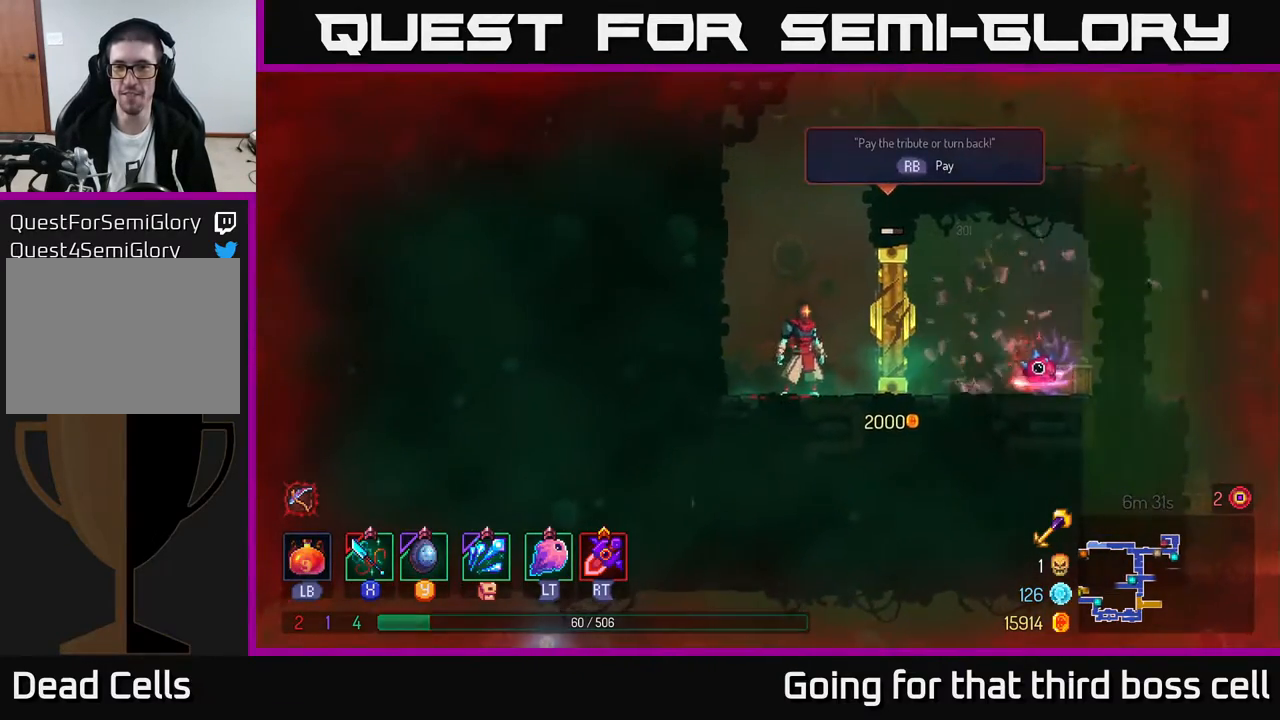
{"buttons": [], "left_stick": "right", "right_stick": "center", "events": [[200, "X", "down"], [283, "X", "up"], [433, "left_stick", "right"]]}
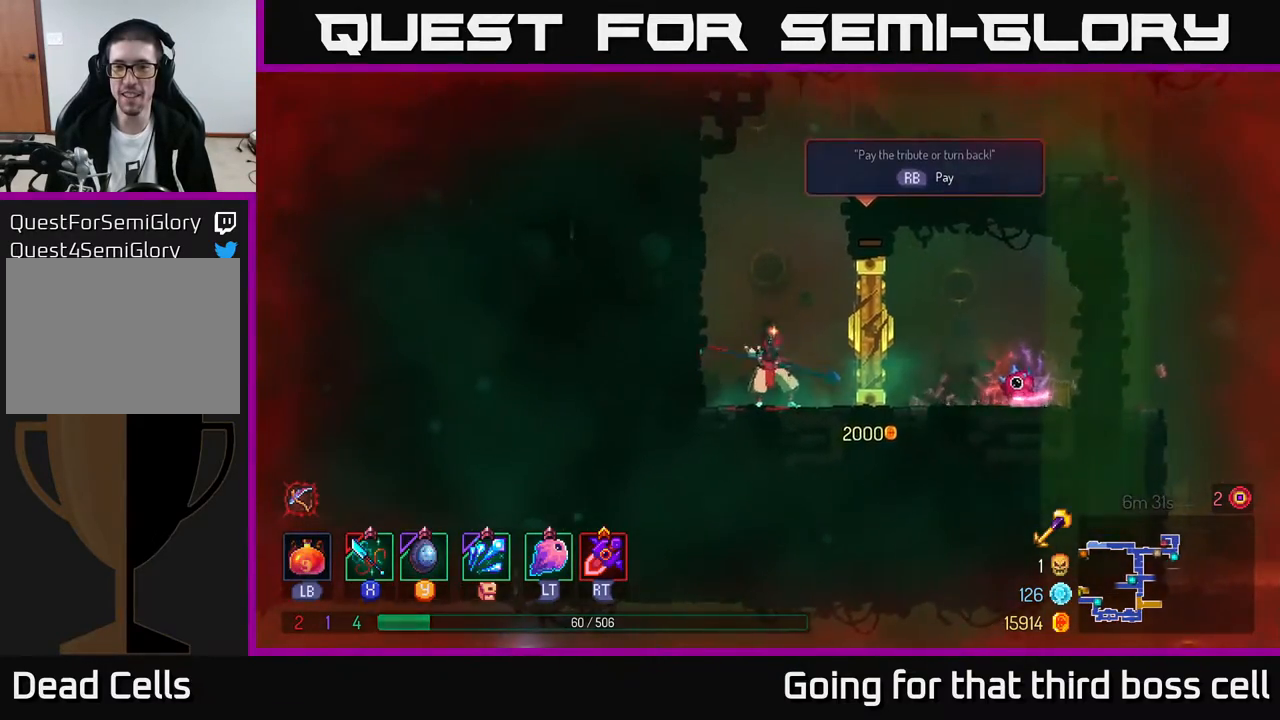
{"buttons": [], "left_stick": "right", "right_stick": "center", "events": []}
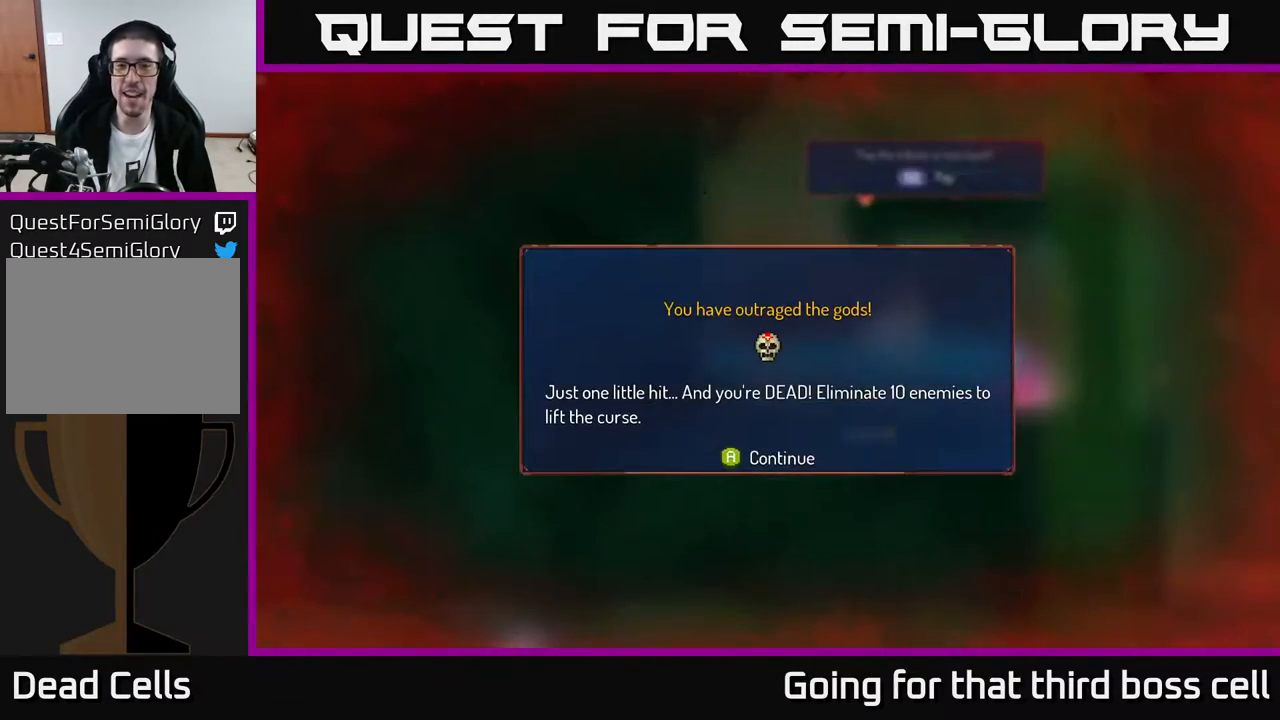
{"buttons": ["A"], "left_stick": "center", "right_stick": "center", "events": [[17, "left_stick", "center"], [483, "A", "down"]]}
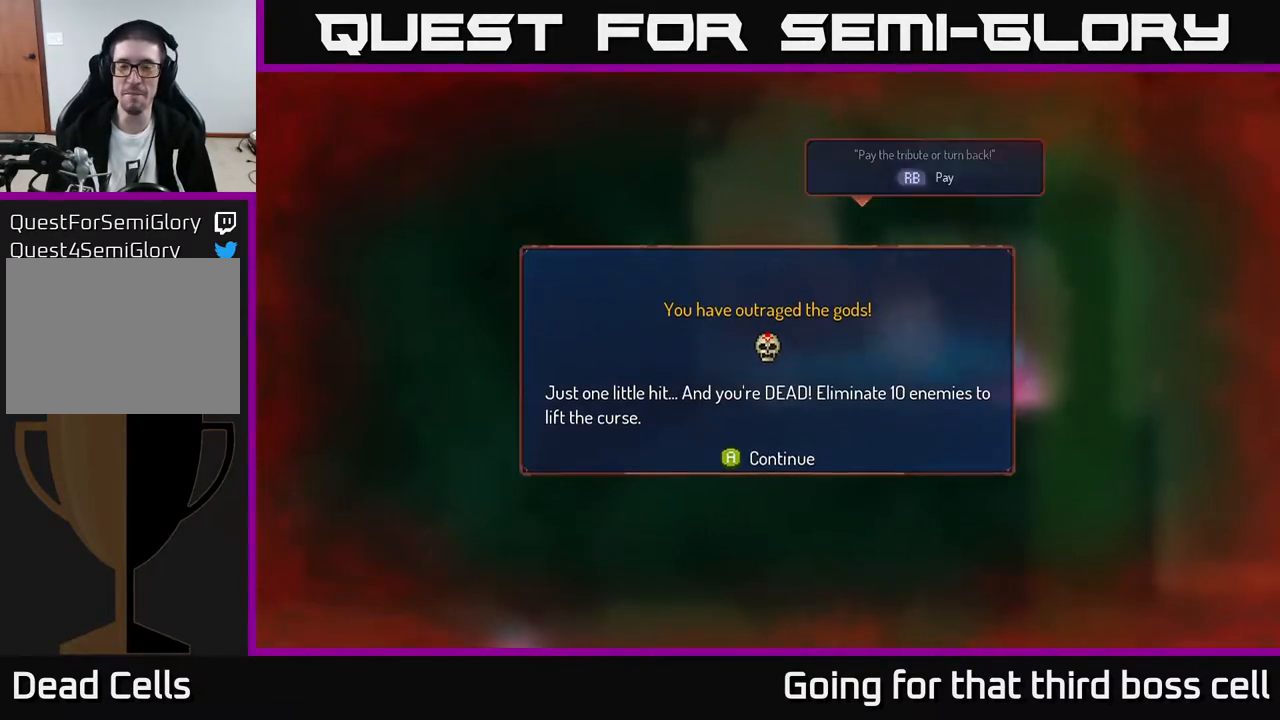
{"buttons": [], "left_stick": "right", "right_stick": "center", "events": [[33, "left_stick", "right"], [67, "A", "up"]]}
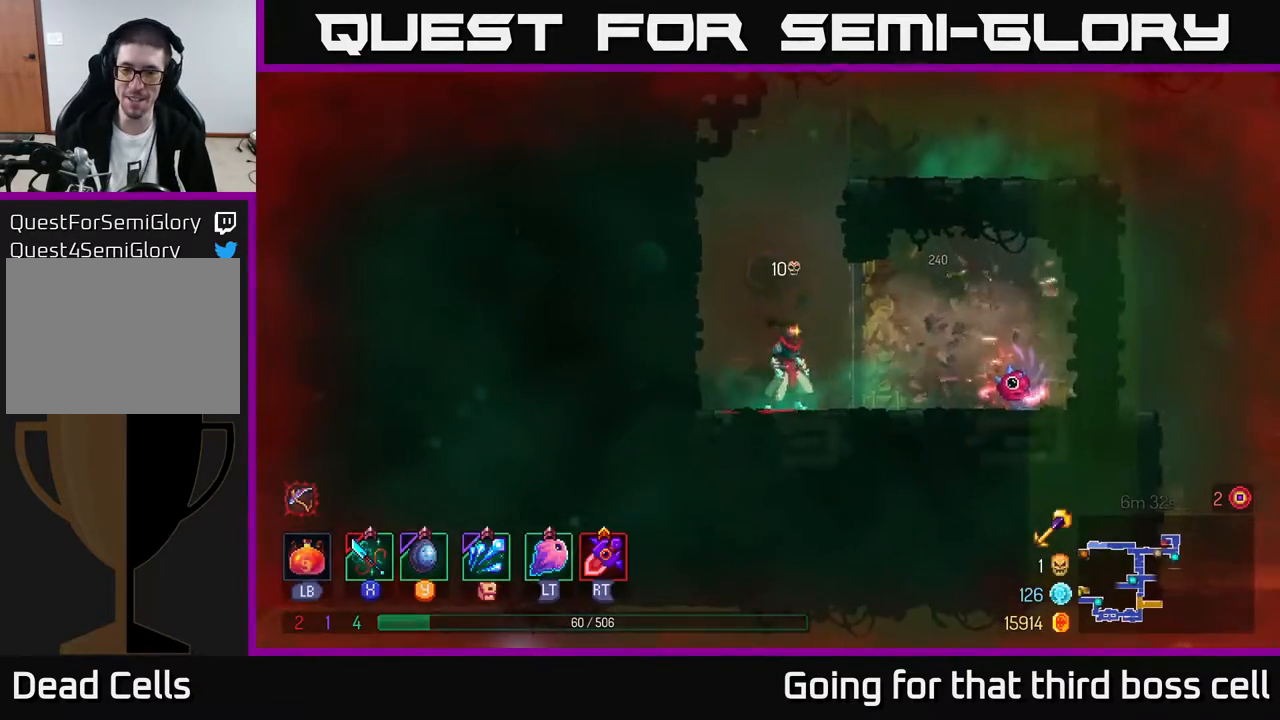
{"buttons": ["R1"], "left_stick": "center", "right_stick": "center", "events": [[483, "R1", "down"], [483, "left_stick", "center"]]}
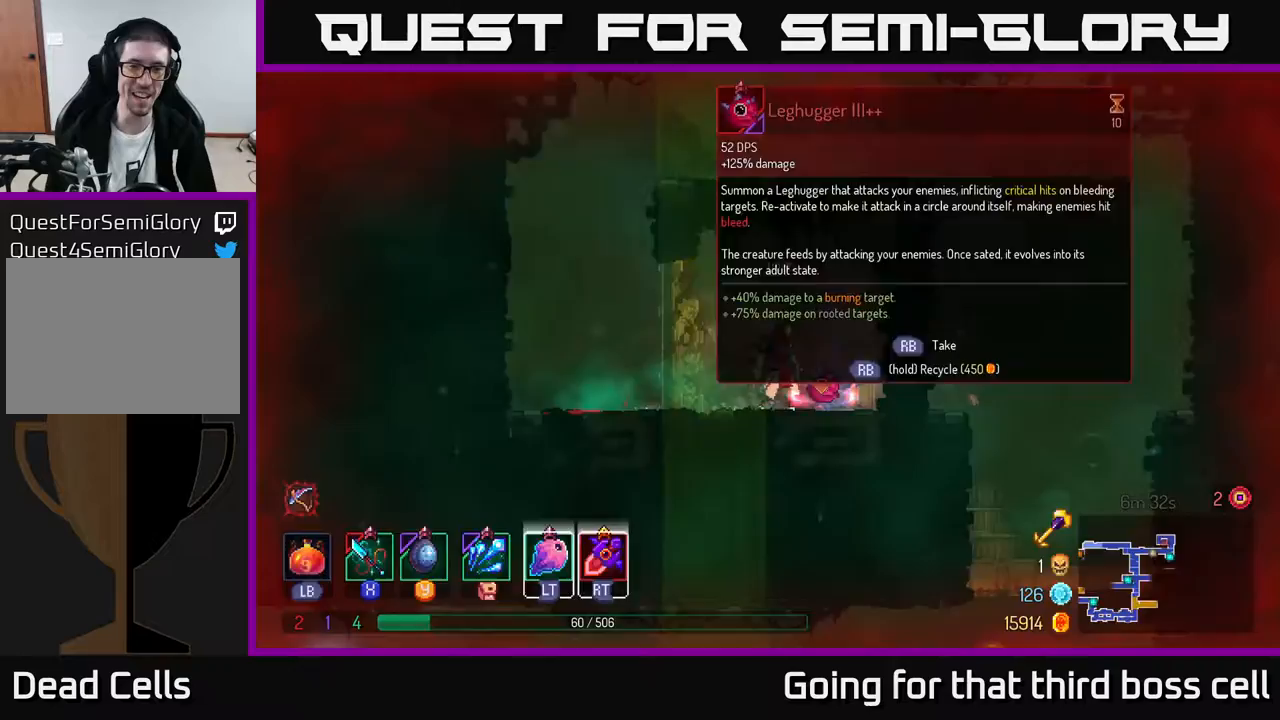
{"buttons": [], "left_stick": "left", "right_stick": "center", "events": [[50, "R1", "up"], [450, "left_stick", "left"]]}
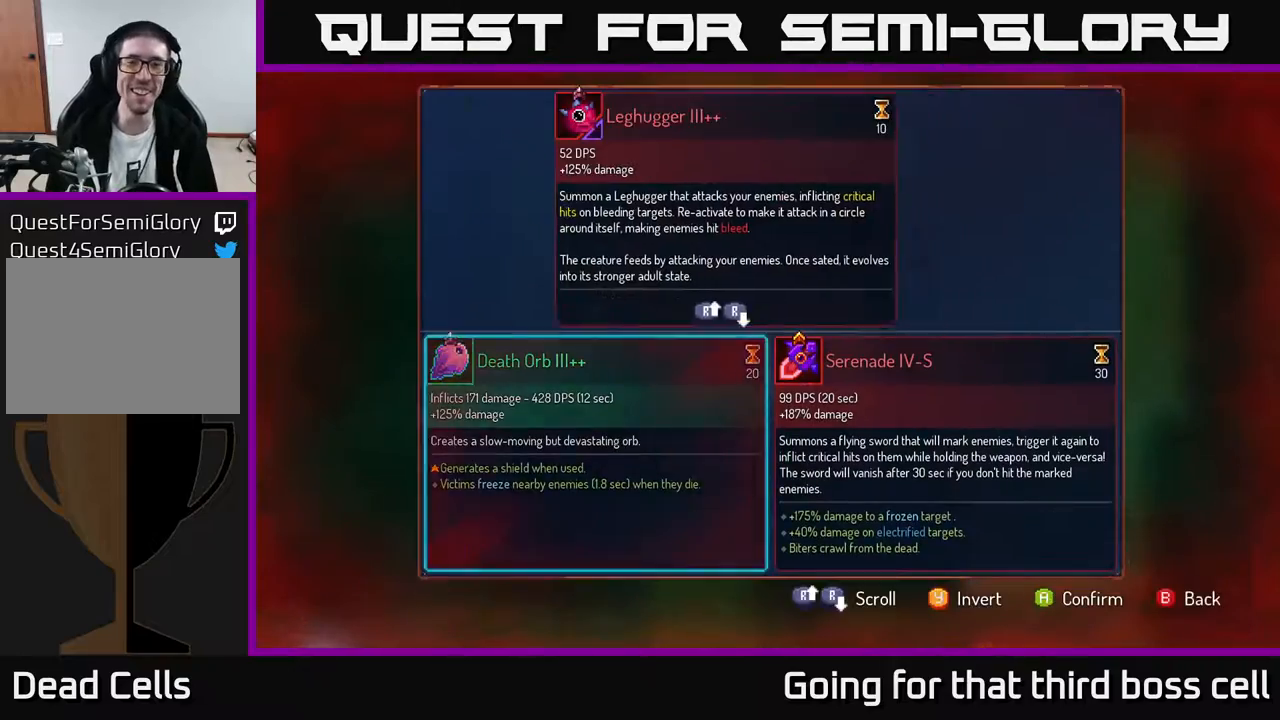
{"buttons": [], "left_stick": "center", "right_stick": "center", "events": [[150, "left_stick", "center"], [350, "A", "down"], [383, "A", "up"]]}
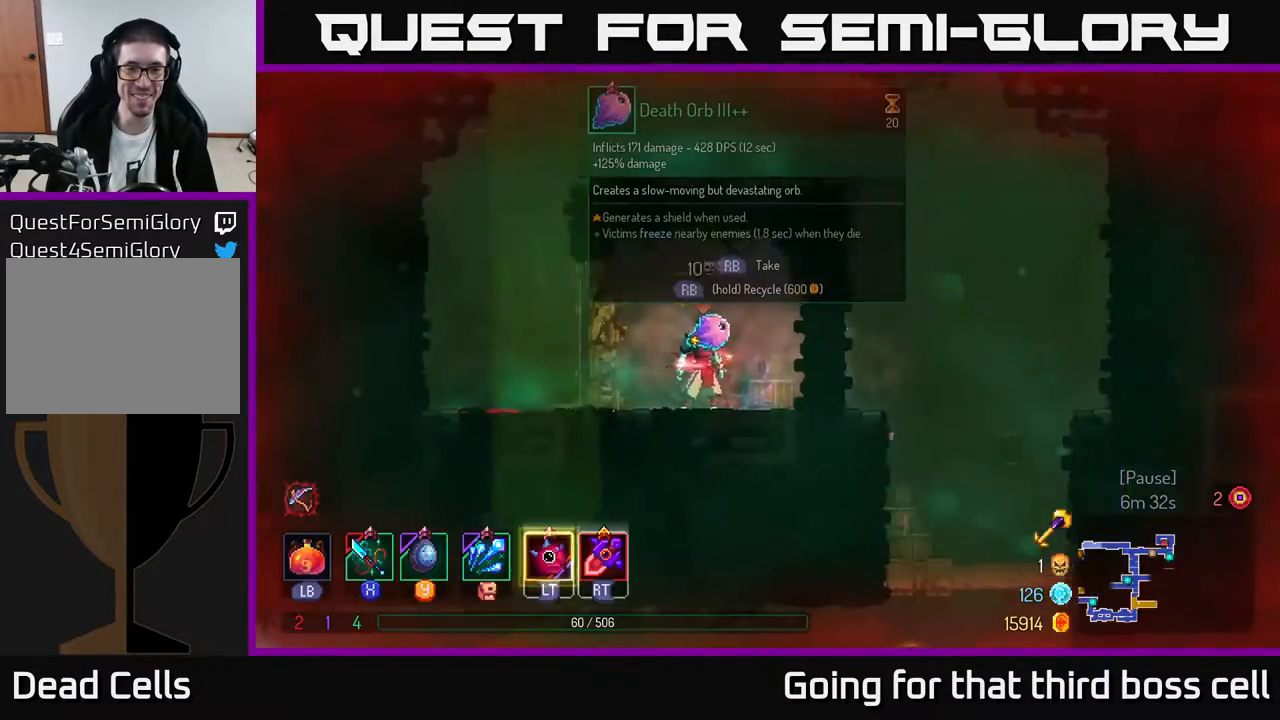
{"buttons": ["R1"], "left_stick": "center", "right_stick": "center", "events": [[117, "R1", "down"]]}
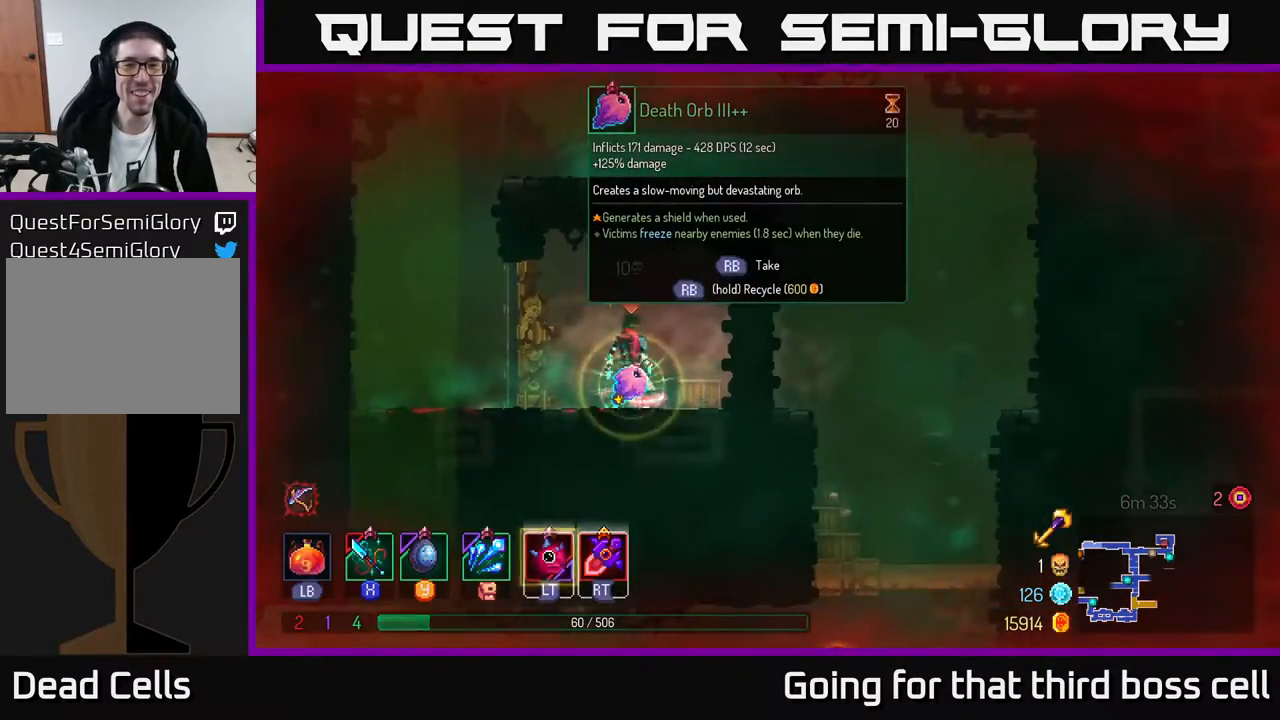
{"buttons": [], "left_stick": "left", "right_stick": "center", "events": [[433, "left_stick", "left"], [483, "R1", "up"]]}
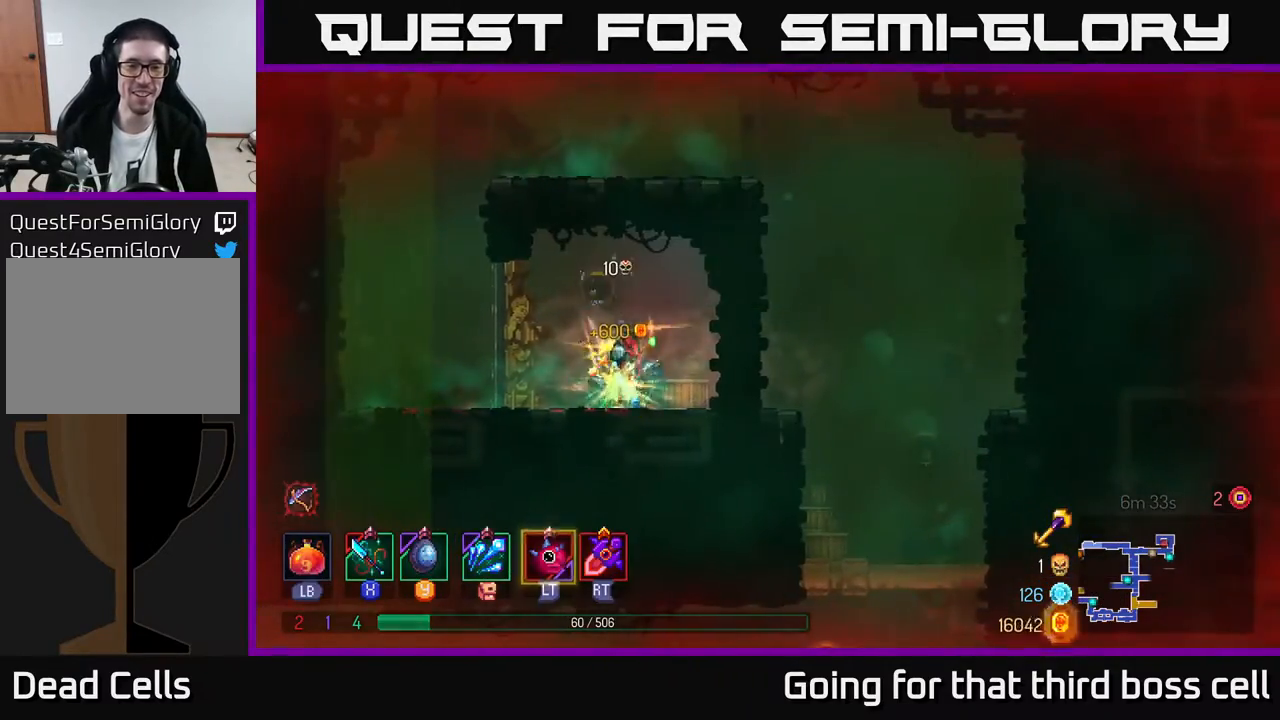
{"buttons": ["A"], "left_stick": "left", "right_stick": "center", "events": [[250, "L2", "down"], [383, "L2", "up"], [467, "A", "down"]]}
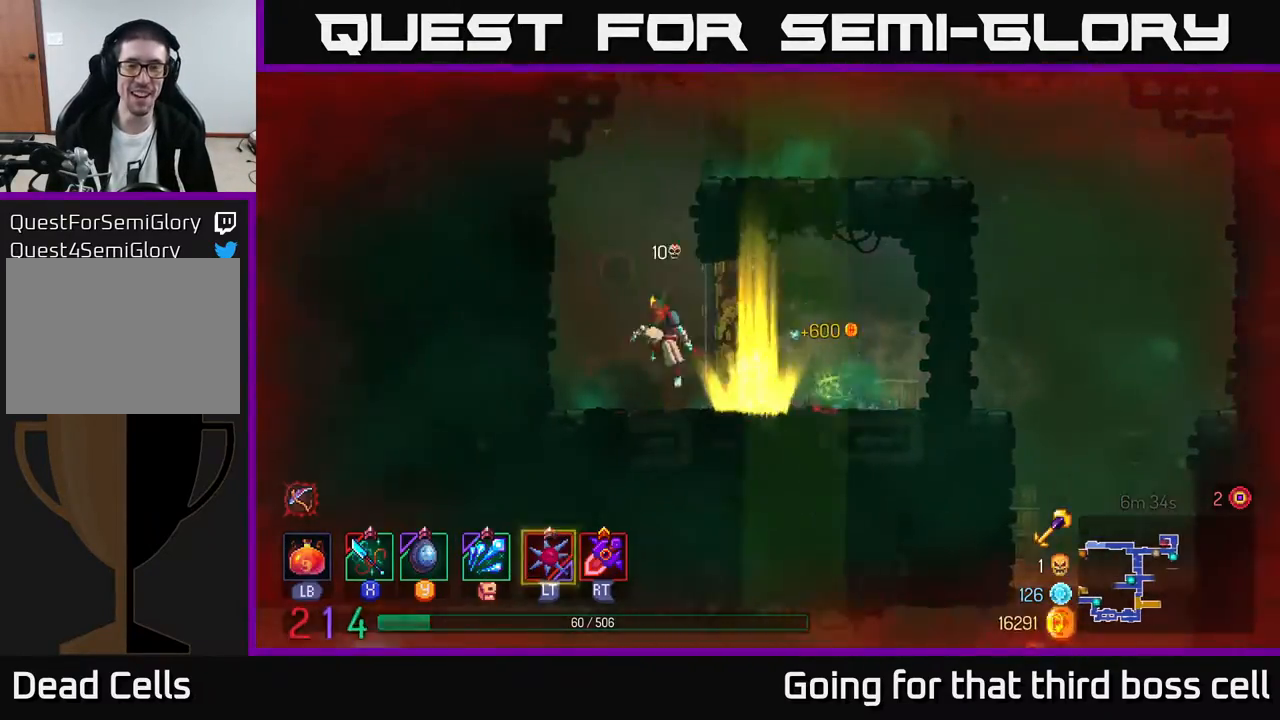
{"buttons": [], "left_stick": "right", "right_stick": "center", "events": [[67, "A", "up"], [117, "left_stick", "right"], [150, "A", "down"], [417, "A", "up"]]}
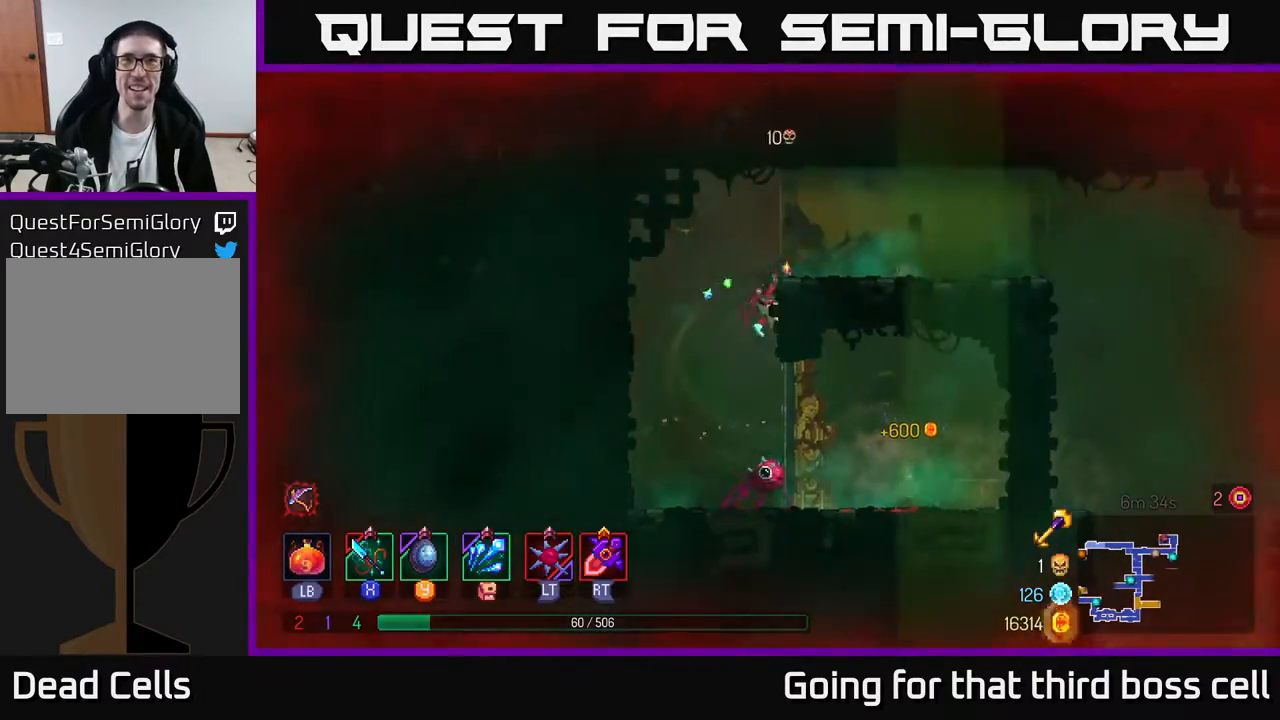
{"buttons": [], "left_stick": "right", "right_stick": "center", "events": [[117, "B", "down"], [250, "B", "up"], [333, "B", "down"], [450, "B", "up"]]}
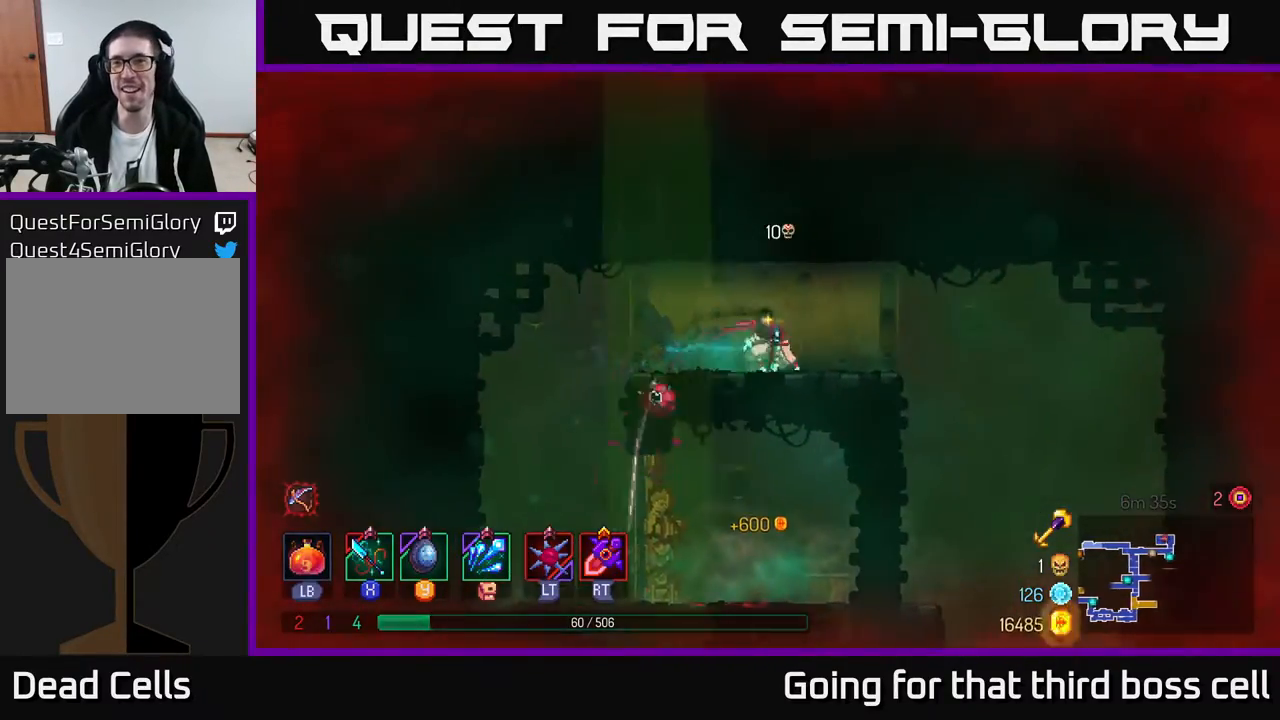
{"buttons": [], "left_stick": "right", "right_stick": "center", "events": []}